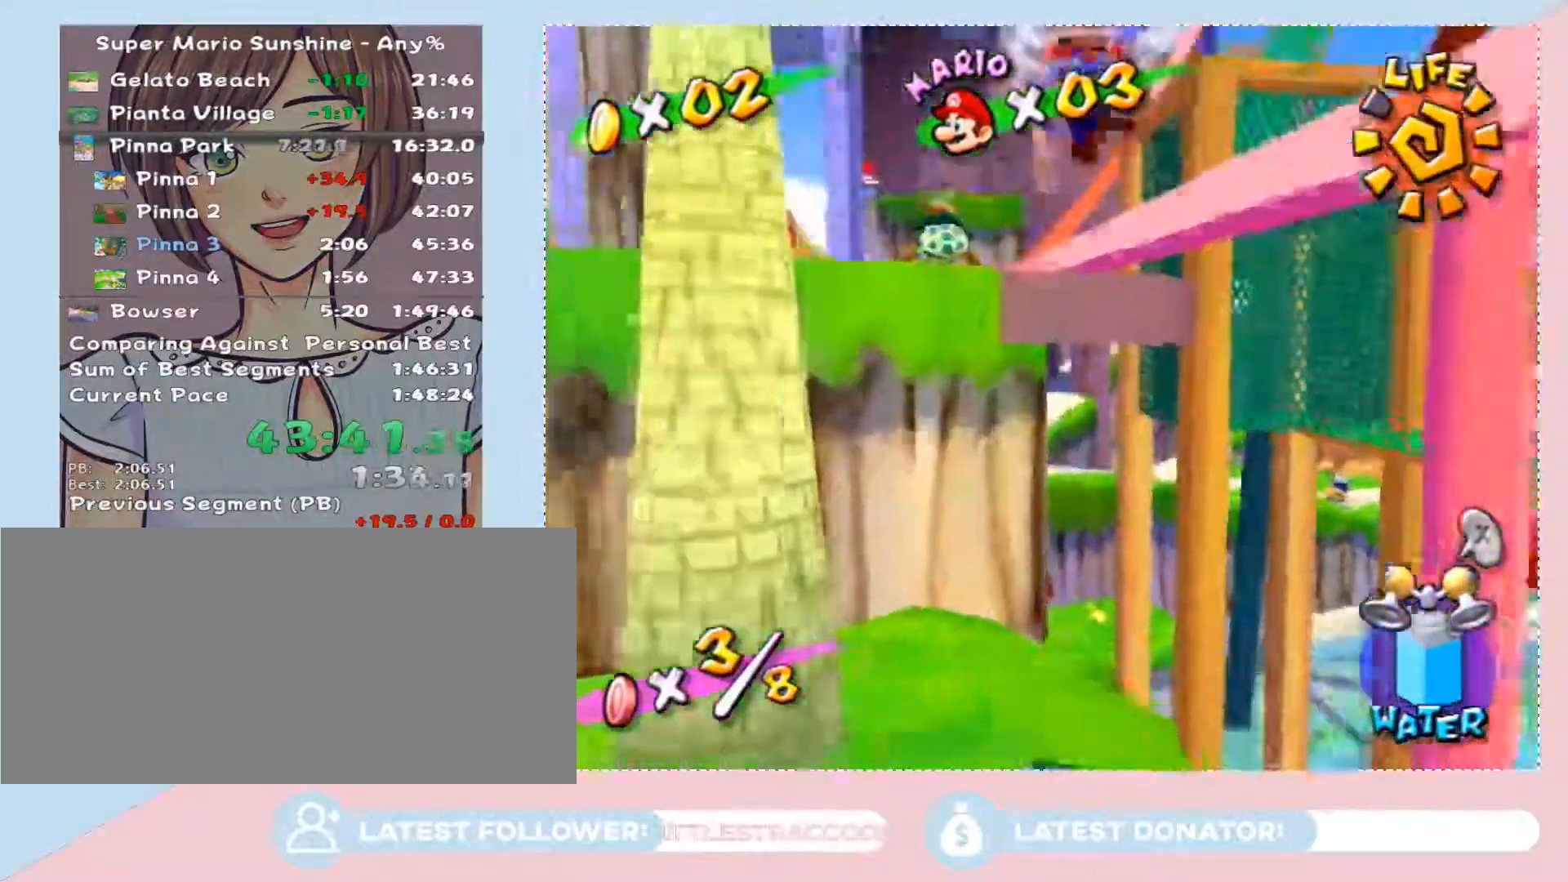
Gameplay with a controller (Nintendo layout); each line is a JSON object with the inputs held at the frame after it. "button_events" lists button changes between this image and that frame as [ms after this image, input, new state], when the widget could be followed in between (sticks are given only as held states). Not read: L3 R2 R3 Z other_buttons.
{"buttons": [], "left_stick": "up-right", "right_stick": "up-left", "button_events": [[133, "A", "up"]]}
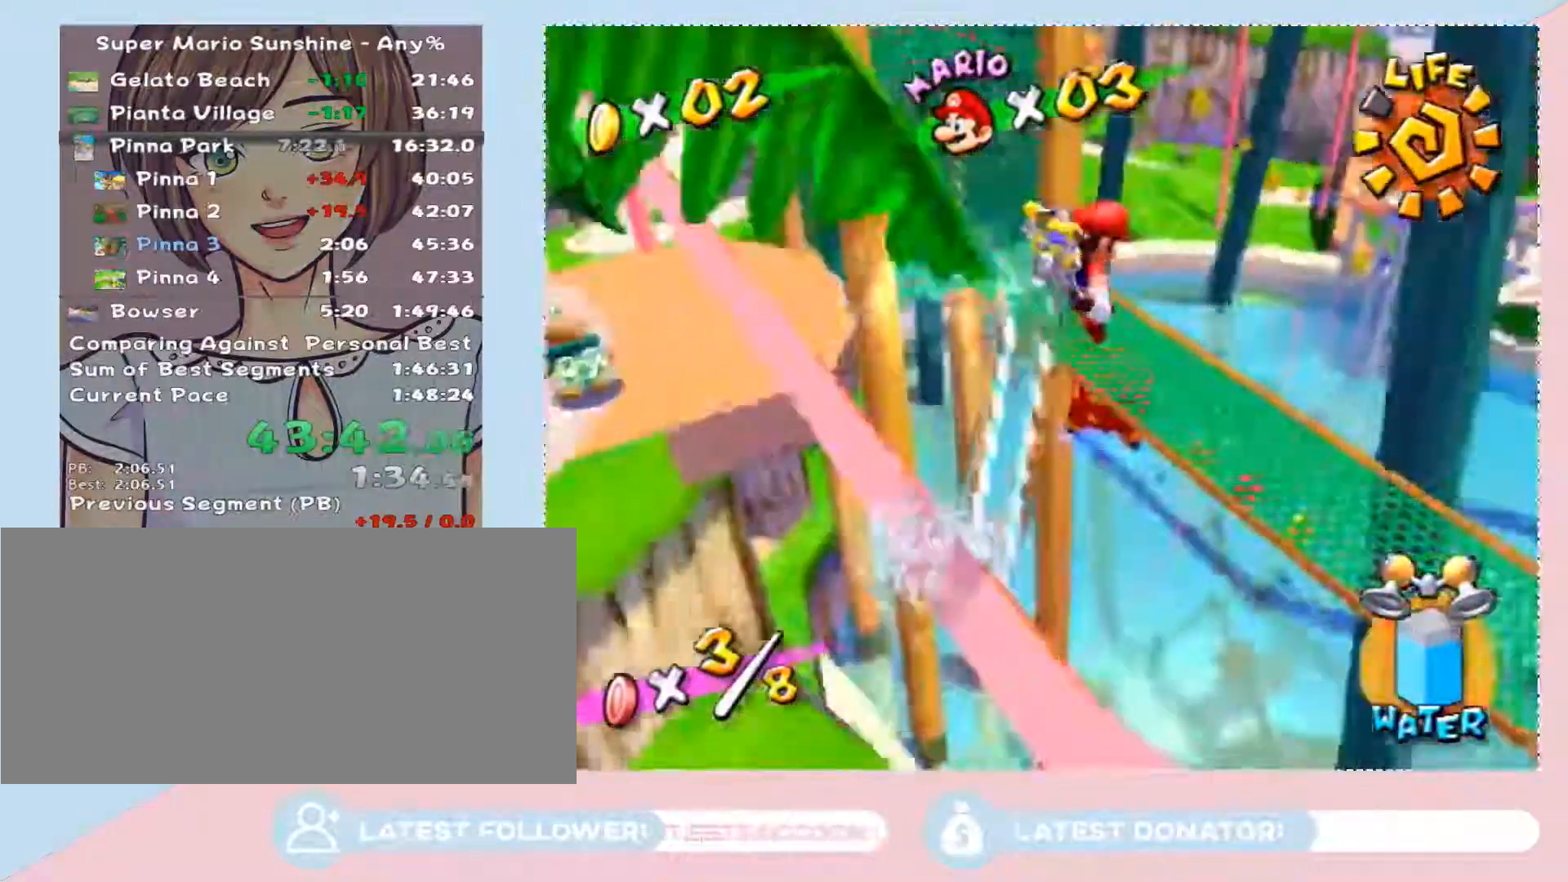
{"buttons": [], "left_stick": "right", "right_stick": "up-left", "button_events": []}
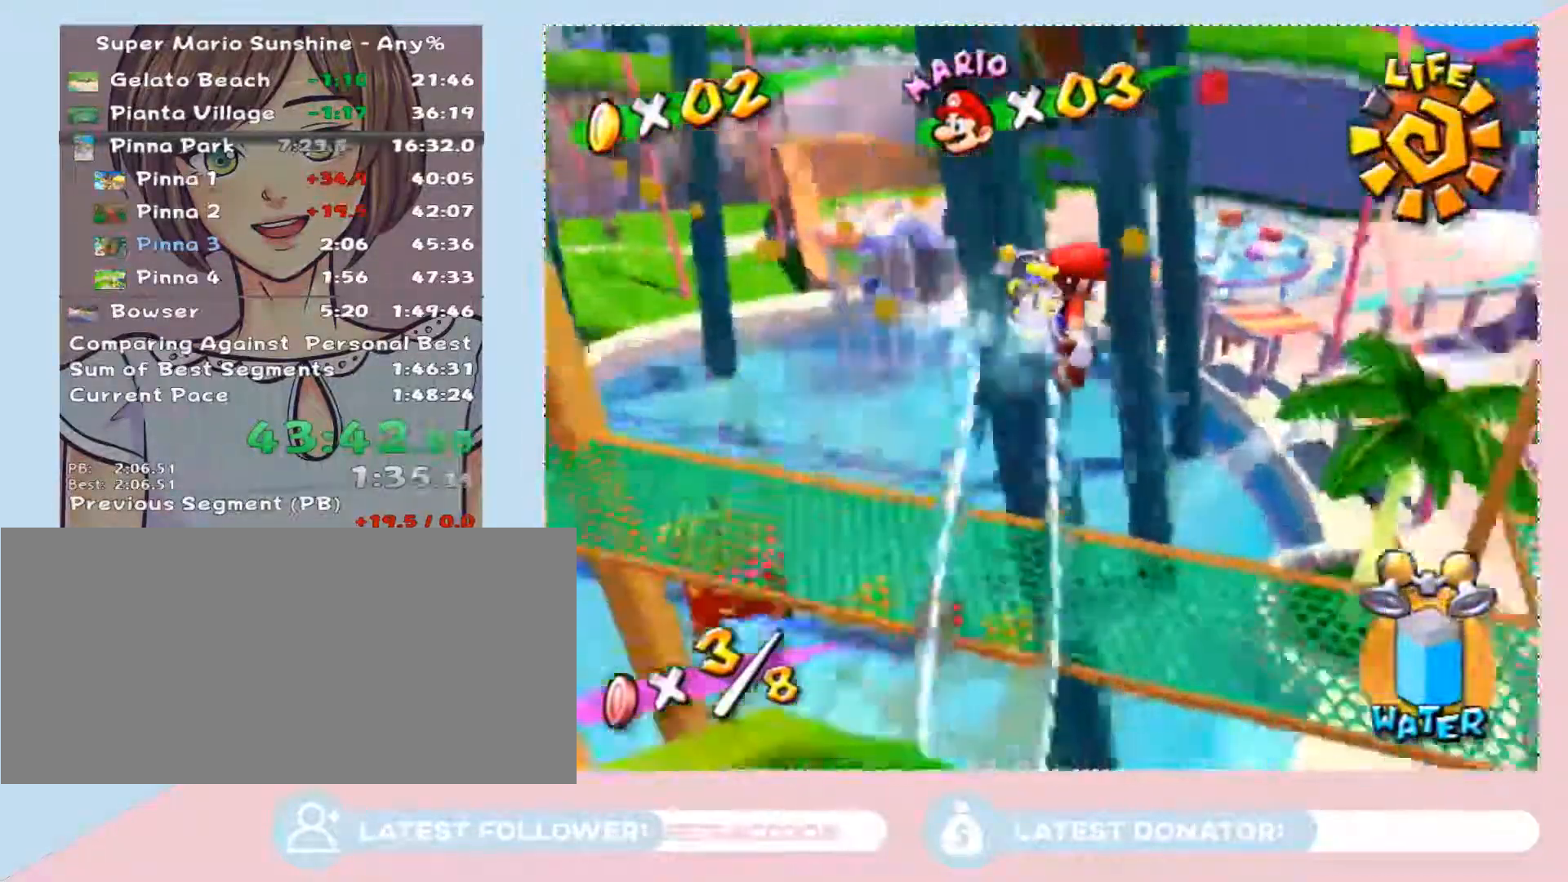
{"buttons": [], "left_stick": "center", "right_stick": "center", "button_events": []}
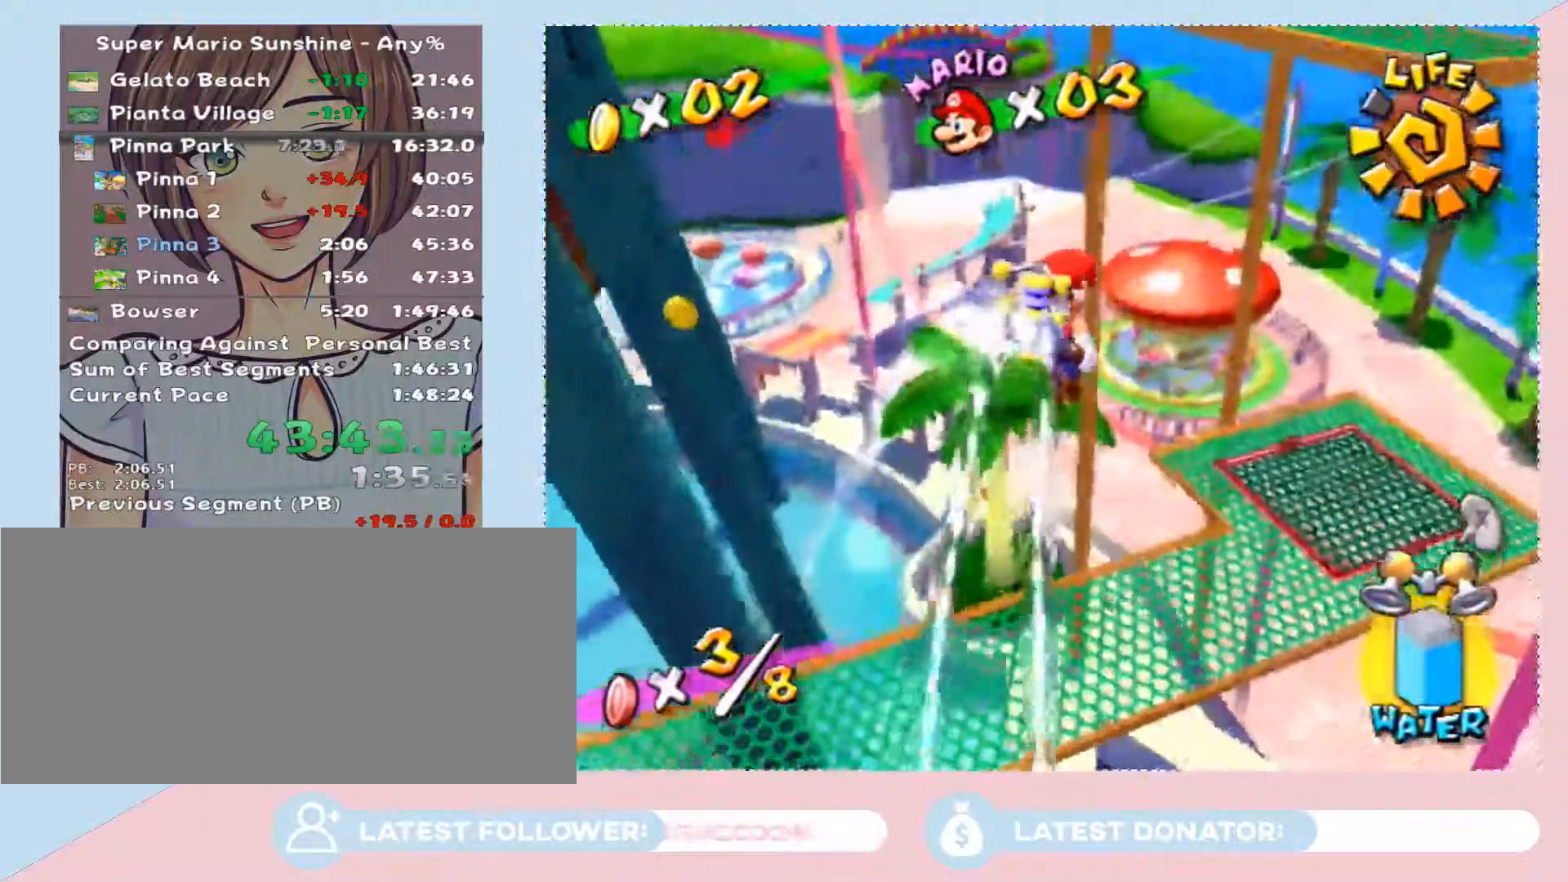
{"buttons": [], "left_stick": "center", "right_stick": "right", "button_events": []}
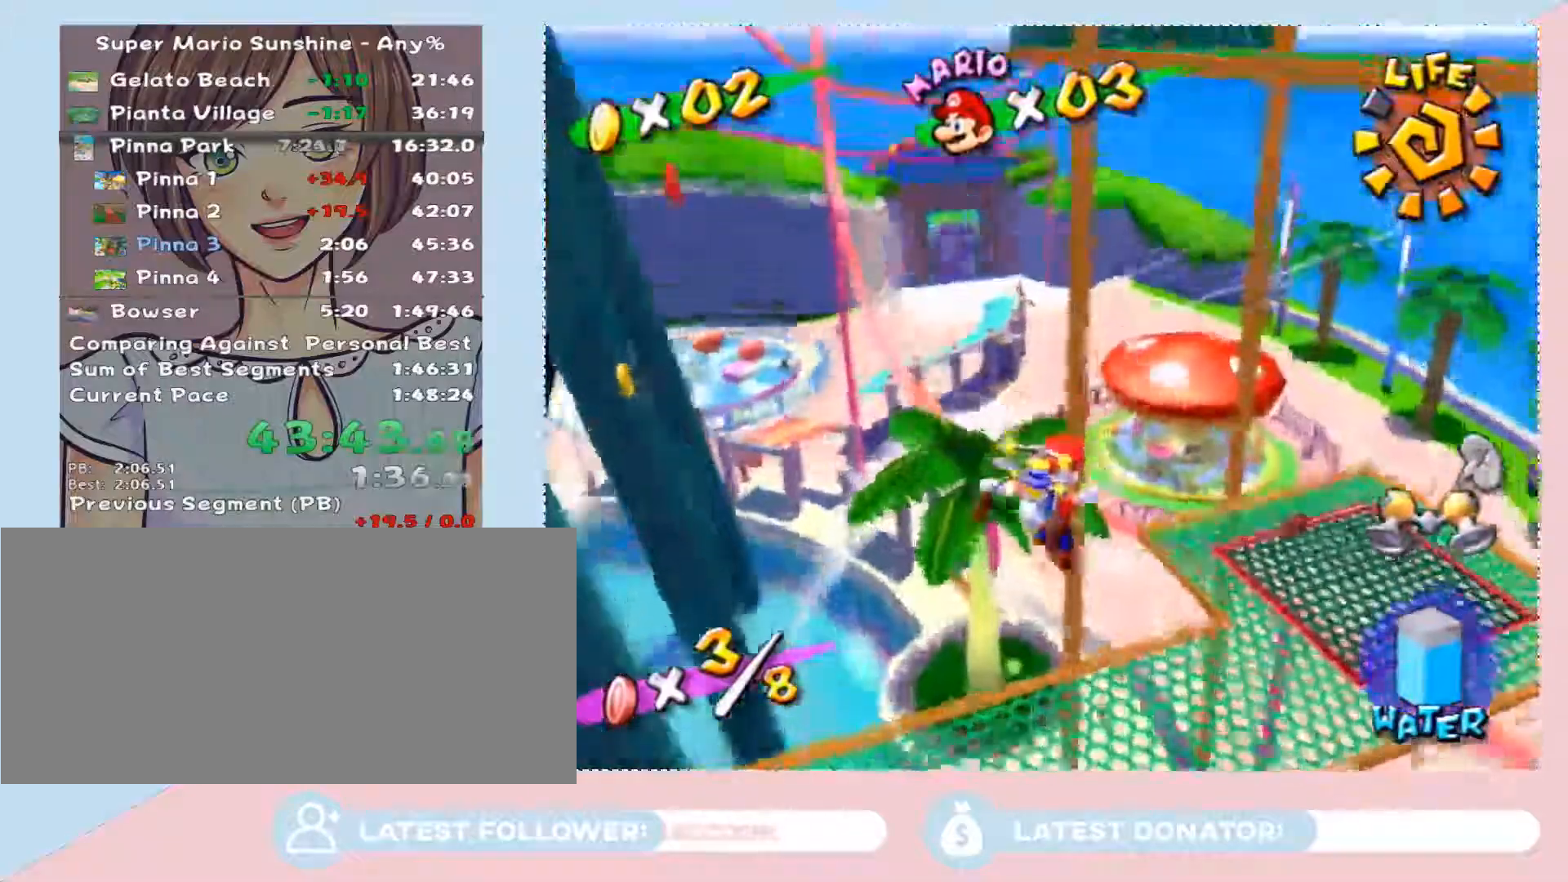
{"buttons": [], "left_stick": "center", "right_stick": "center", "button_events": []}
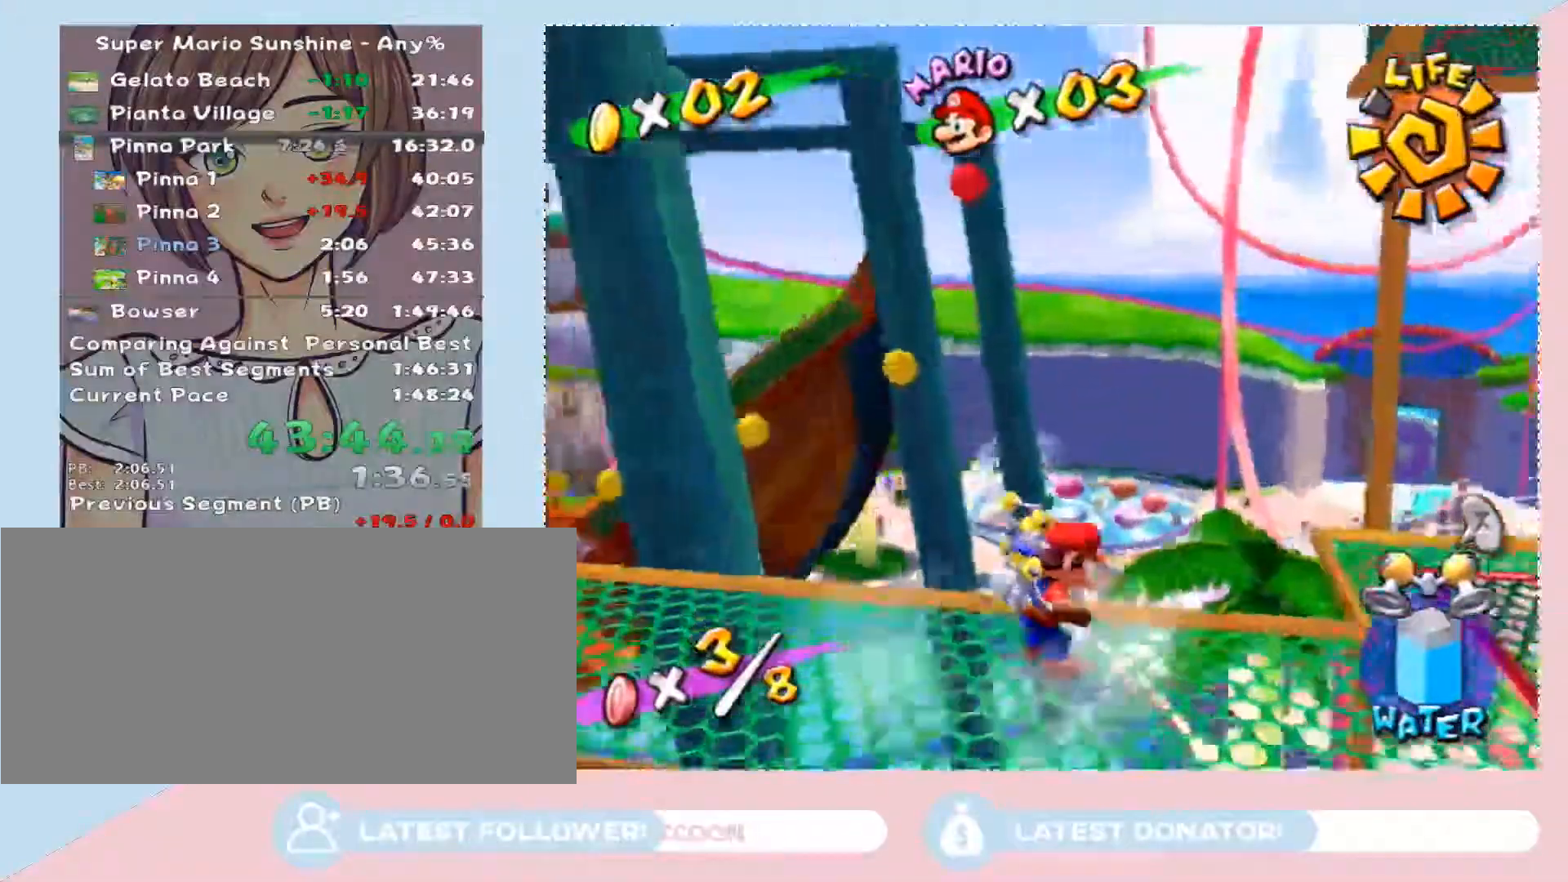
{"buttons": ["A"], "left_stick": "up", "right_stick": "center", "button_events": [[417, "A", "down"]]}
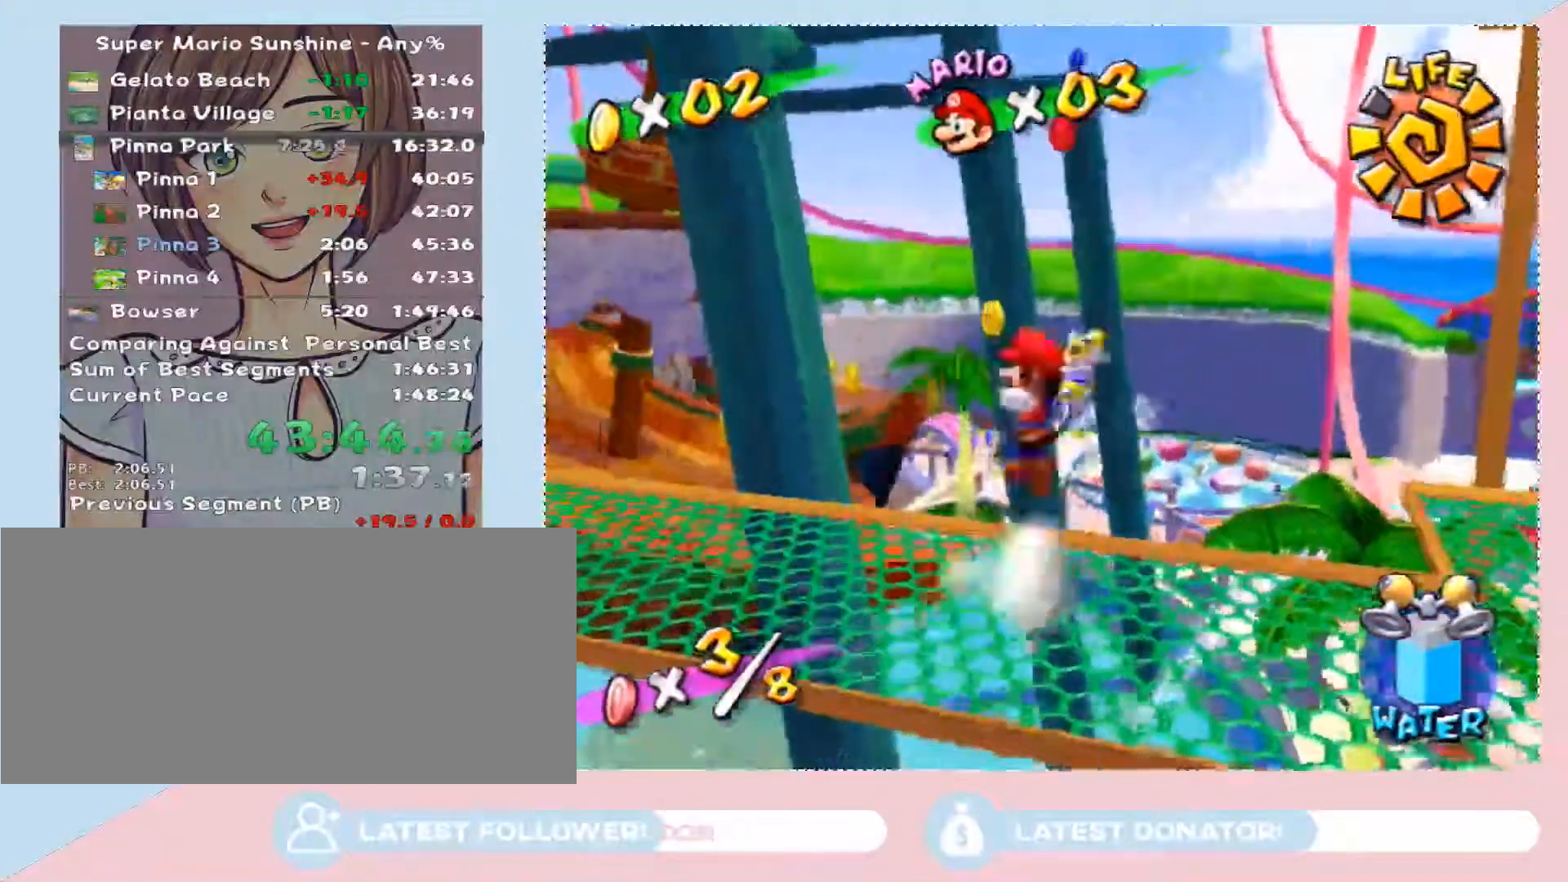
{"buttons": [], "left_stick": "up-right", "right_stick": "center", "button_events": [[417, "A", "up"]]}
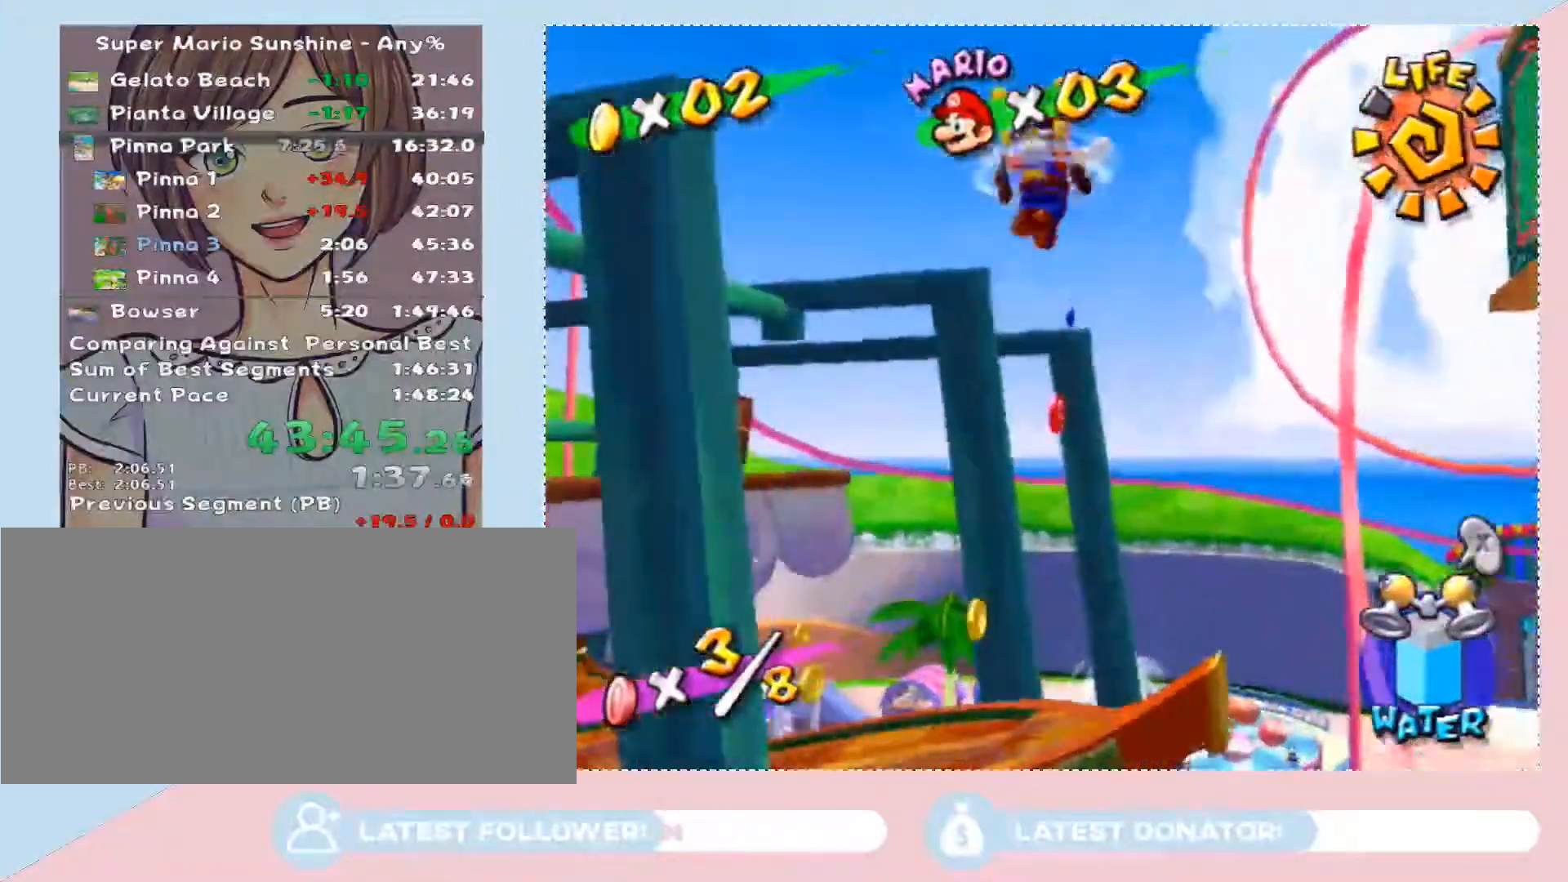
{"buttons": [], "left_stick": "up", "right_stick": "center", "button_events": []}
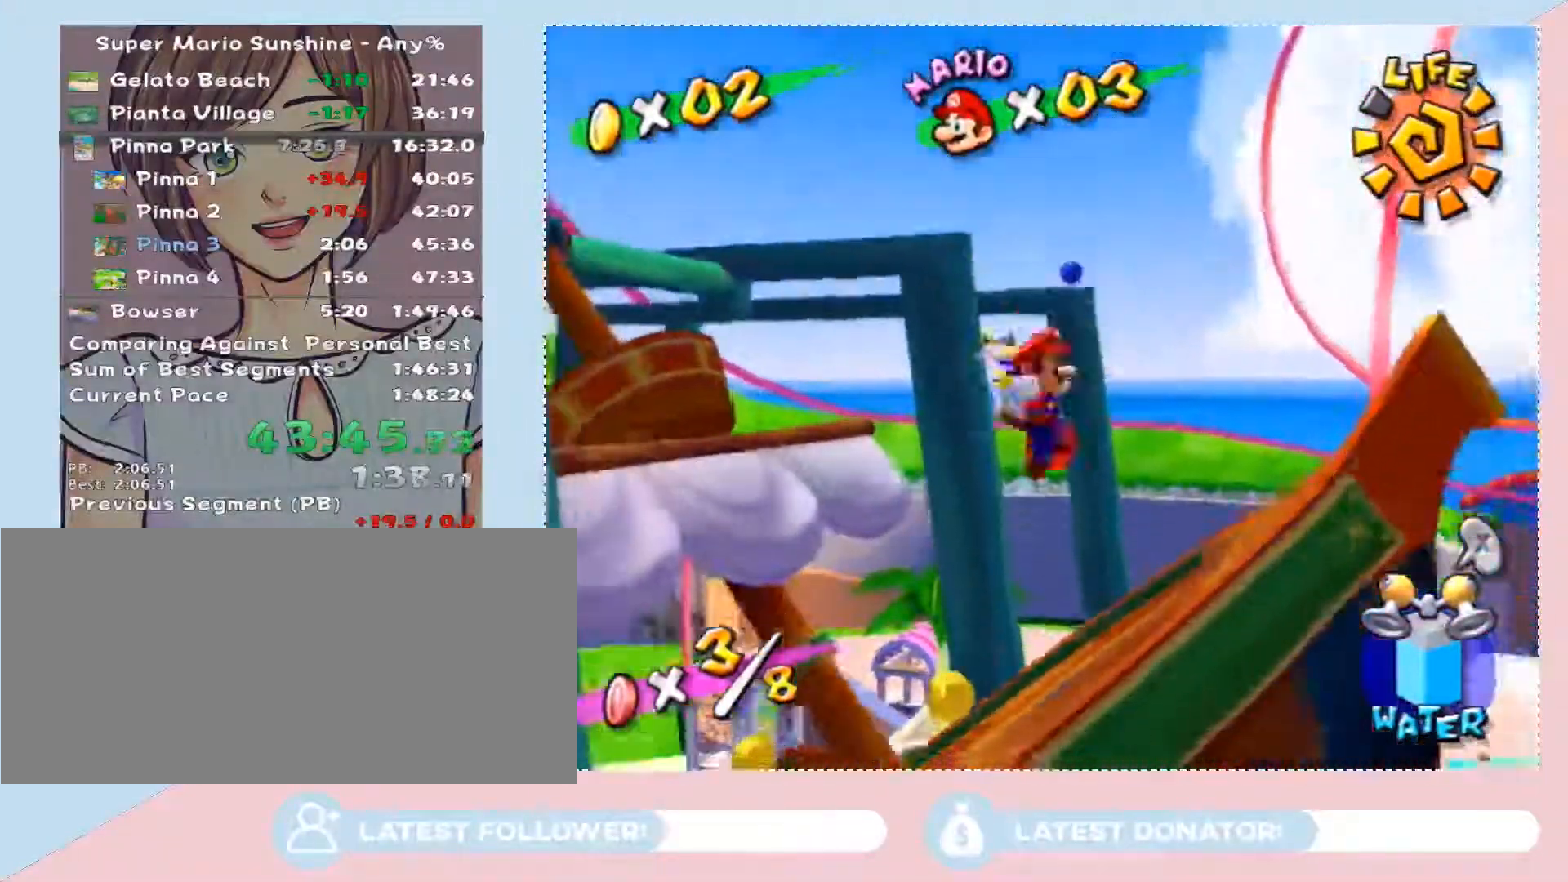
{"buttons": [], "left_stick": "up", "right_stick": "center", "button_events": []}
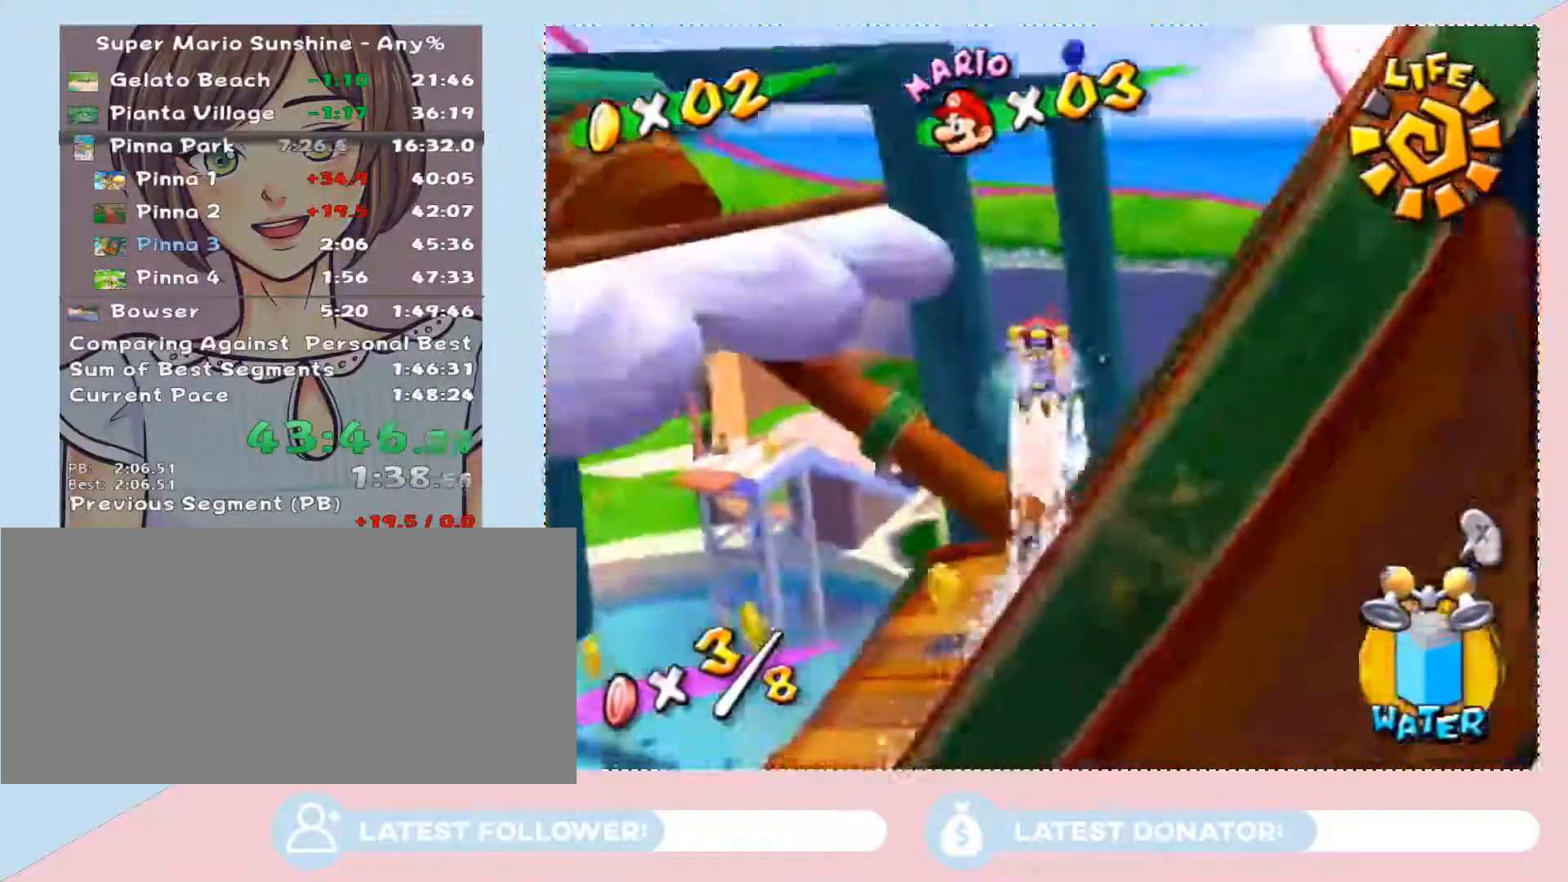
{"buttons": [], "left_stick": "right", "right_stick": "center", "button_events": []}
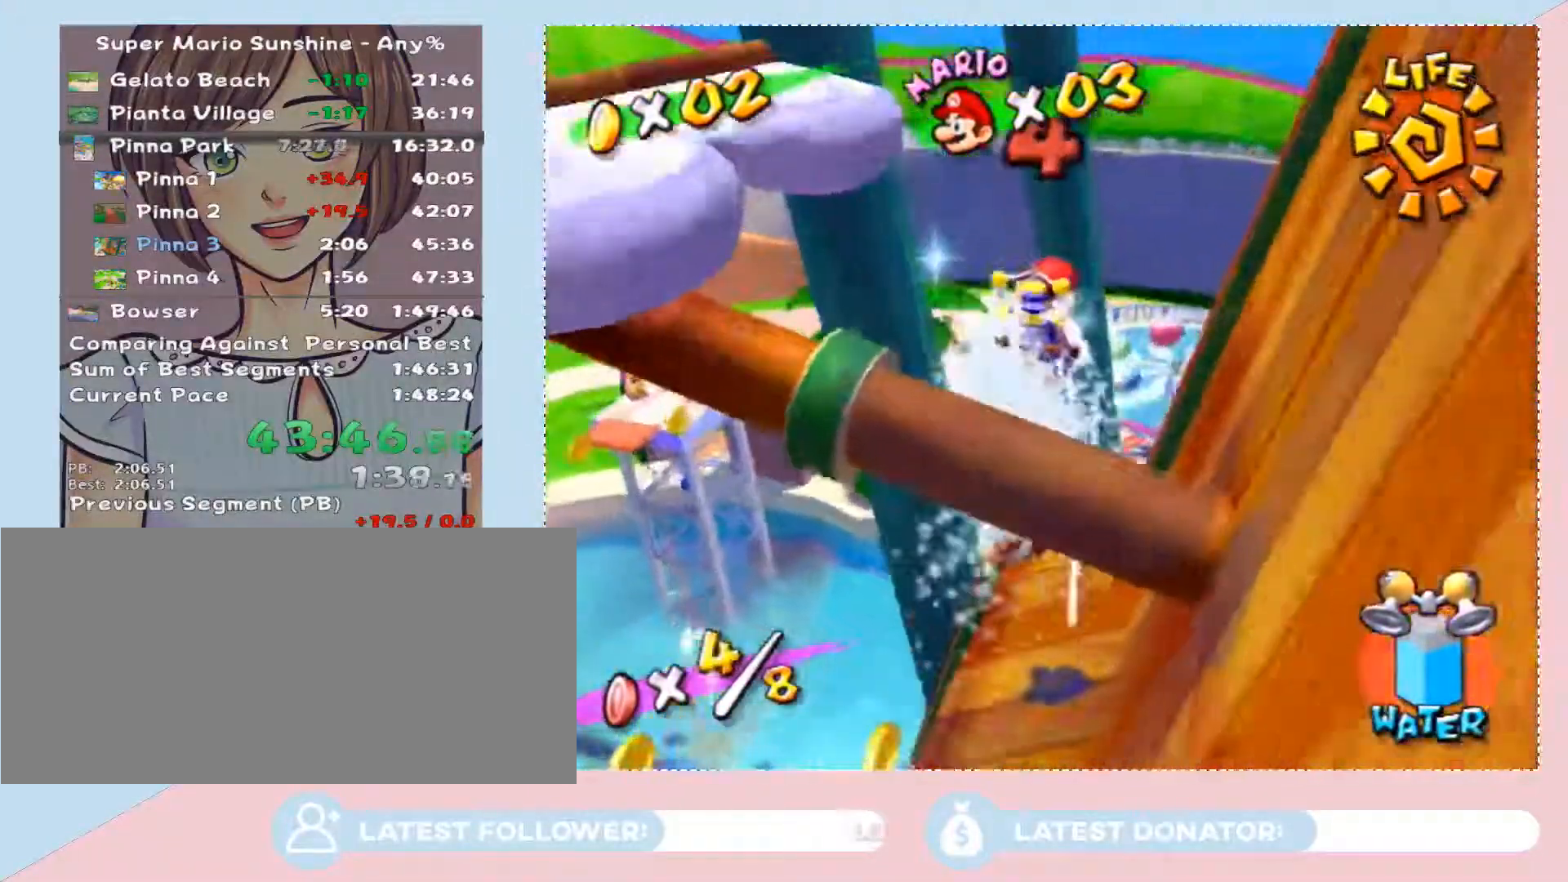
{"buttons": [], "left_stick": "down-right", "right_stick": "up-left", "button_events": []}
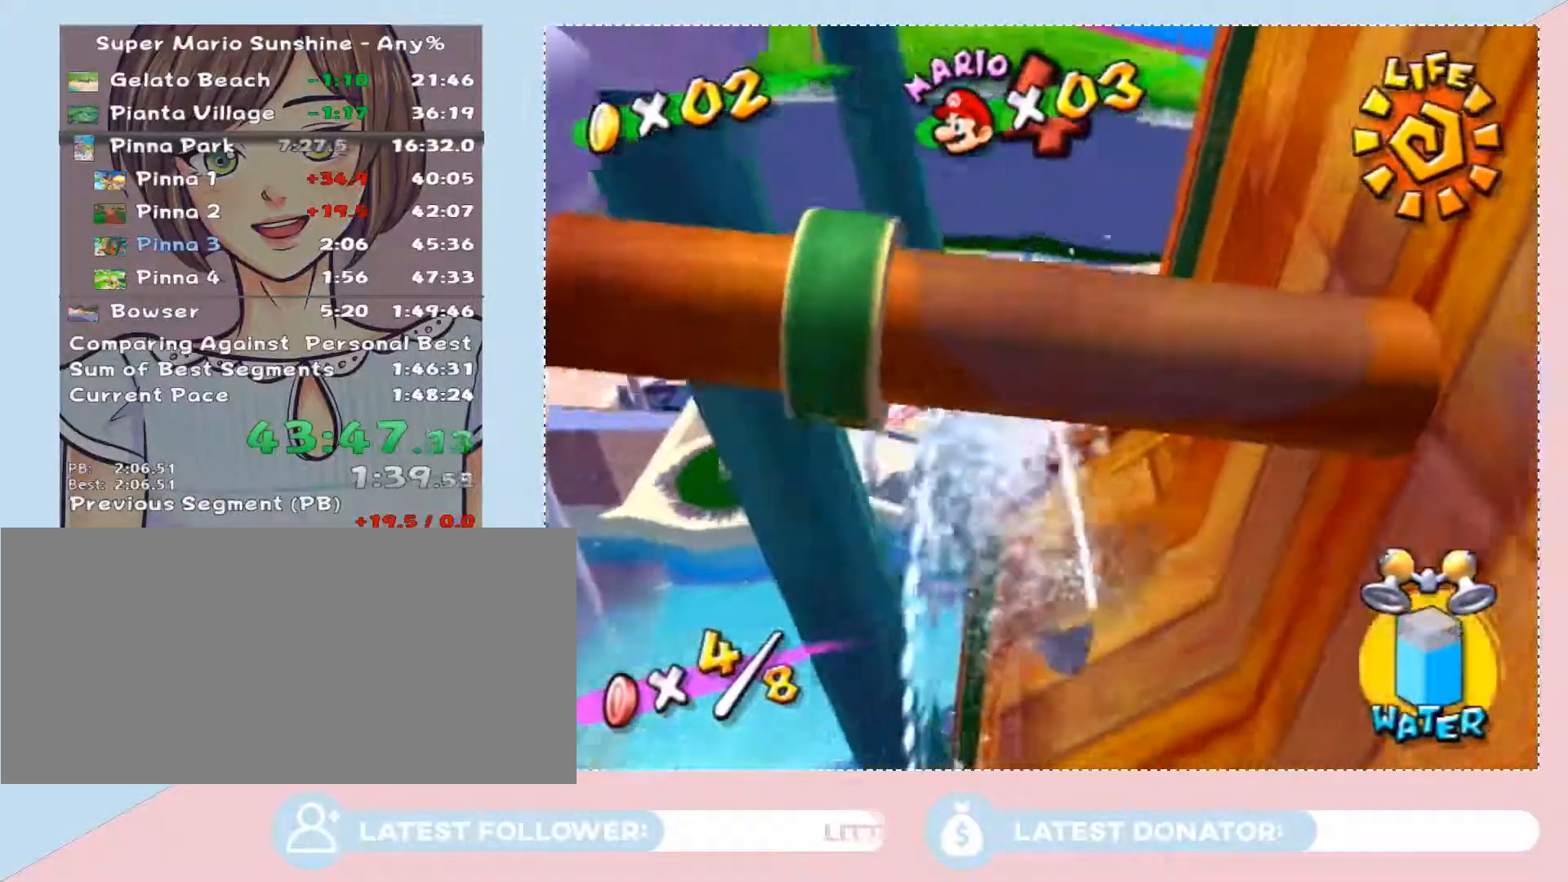
{"buttons": [], "left_stick": "right", "right_stick": "left", "button_events": []}
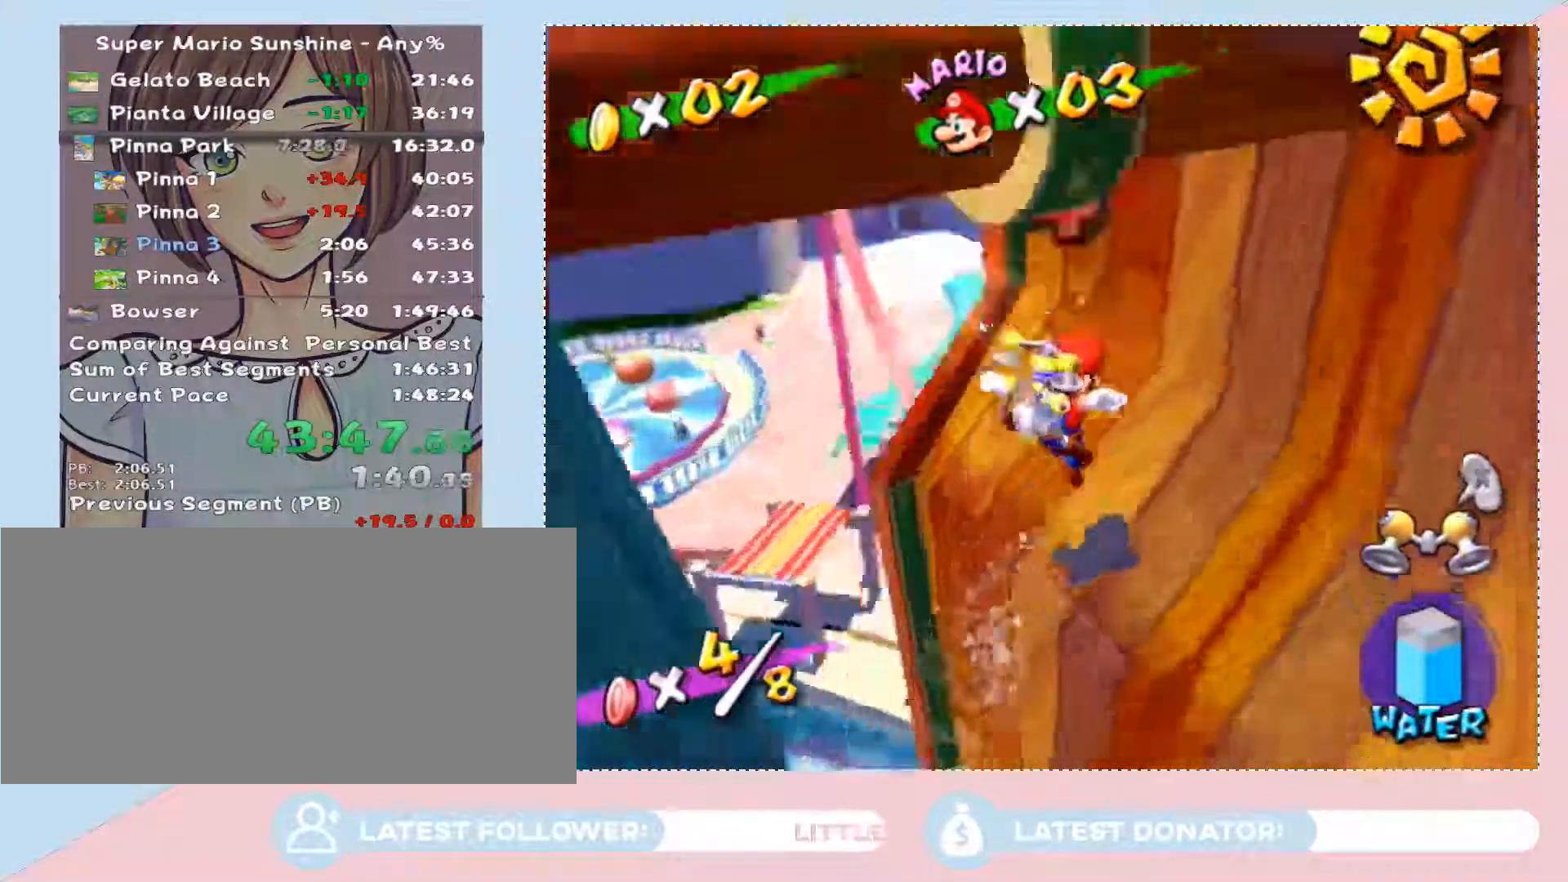
{"buttons": ["A"], "left_stick": "right", "right_stick": "center", "button_events": [[267, "A", "down"]]}
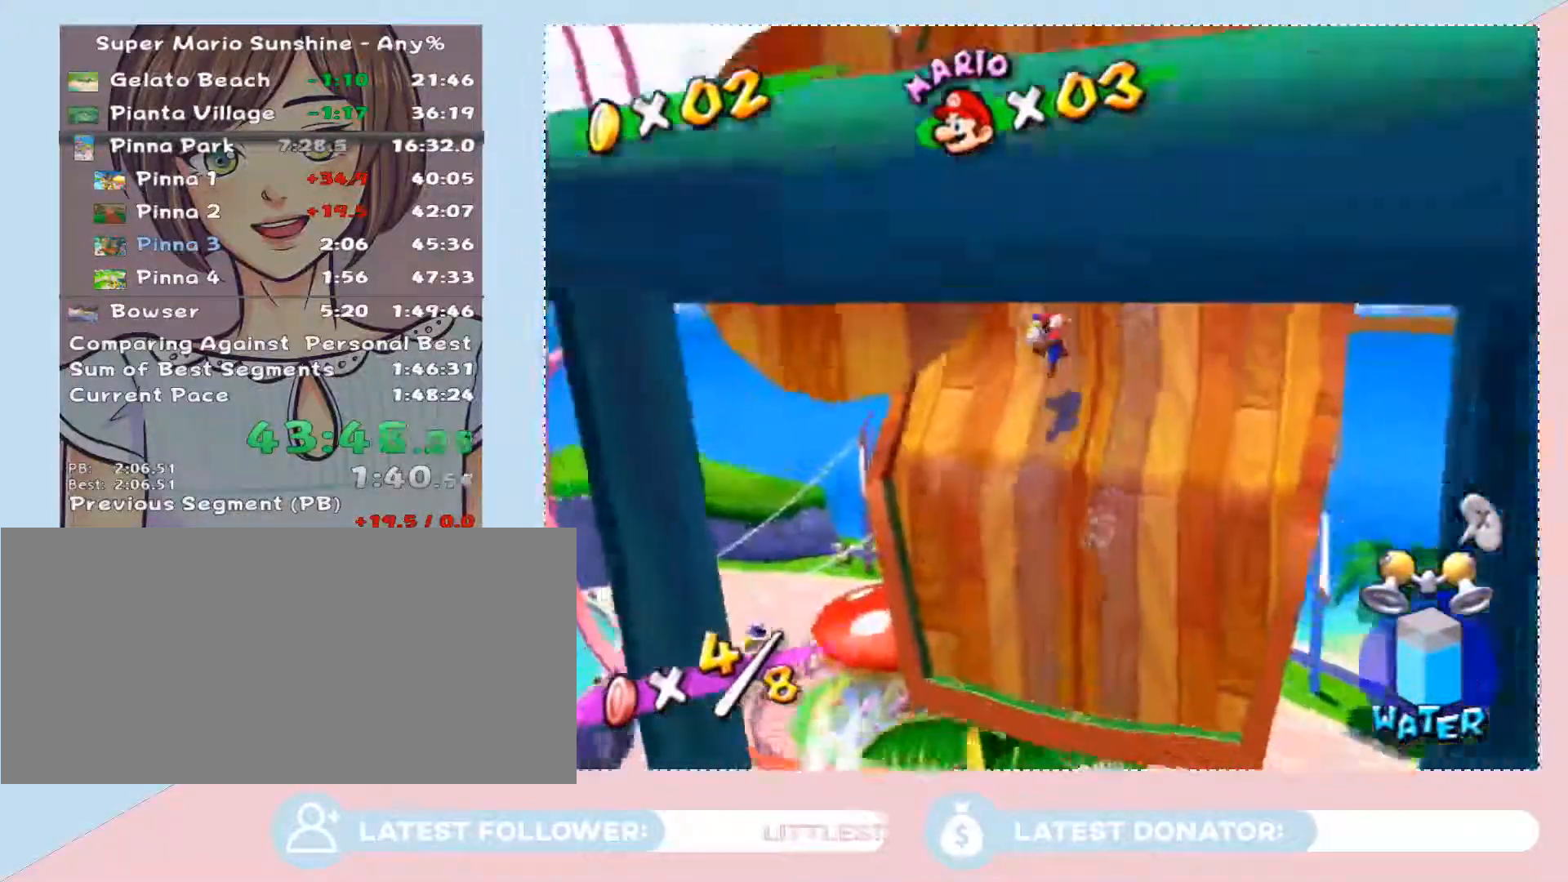
{"buttons": [], "left_stick": "right", "right_stick": "left", "button_events": [[200, "A", "up"]]}
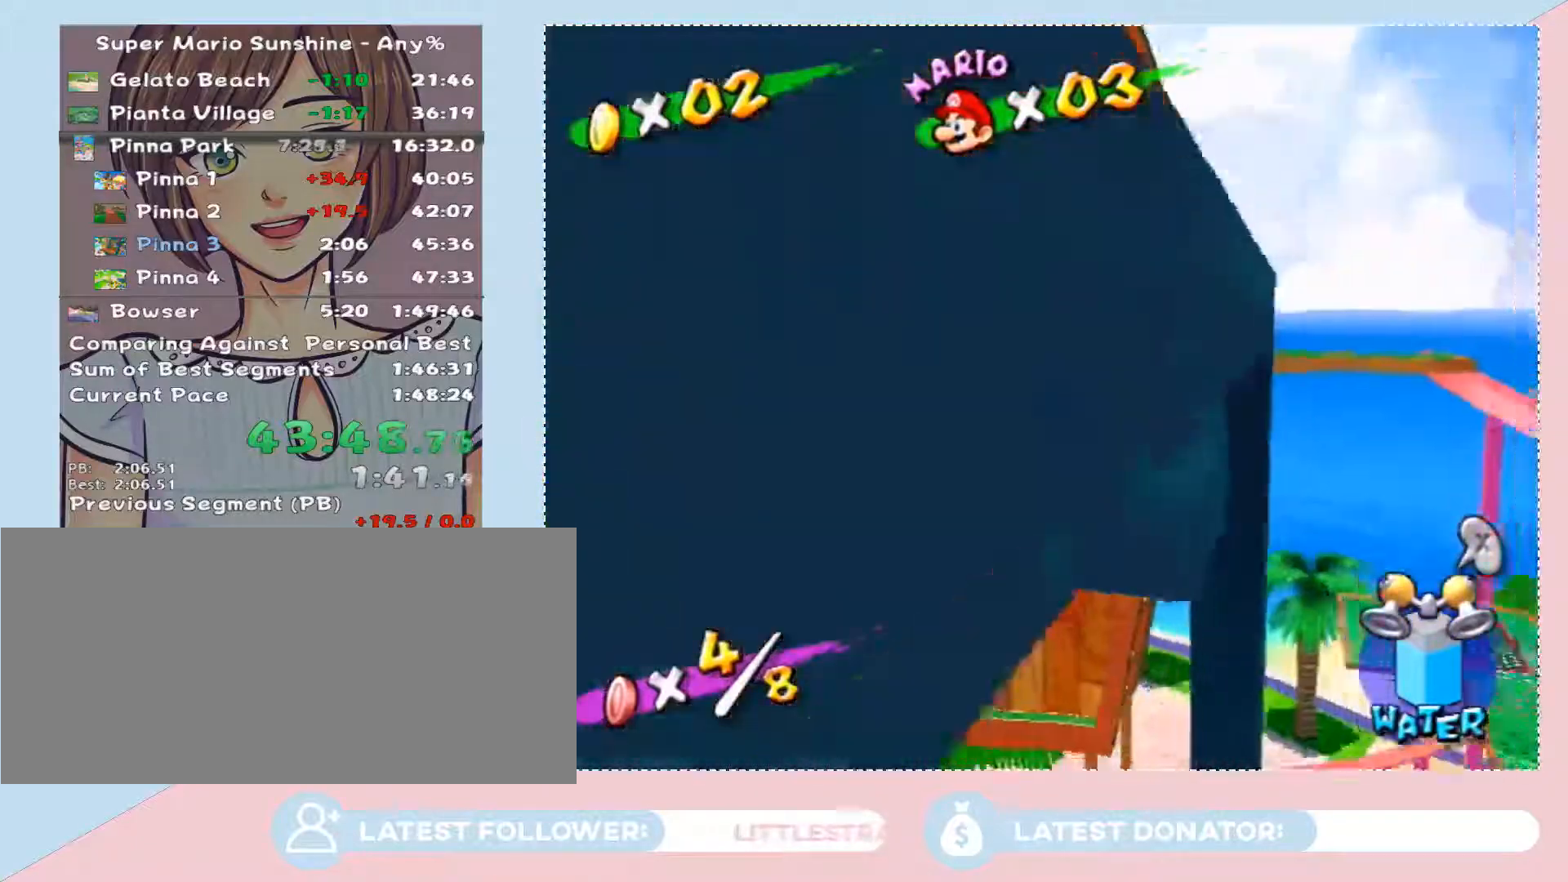
{"buttons": [], "left_stick": "right", "right_stick": "center", "button_events": []}
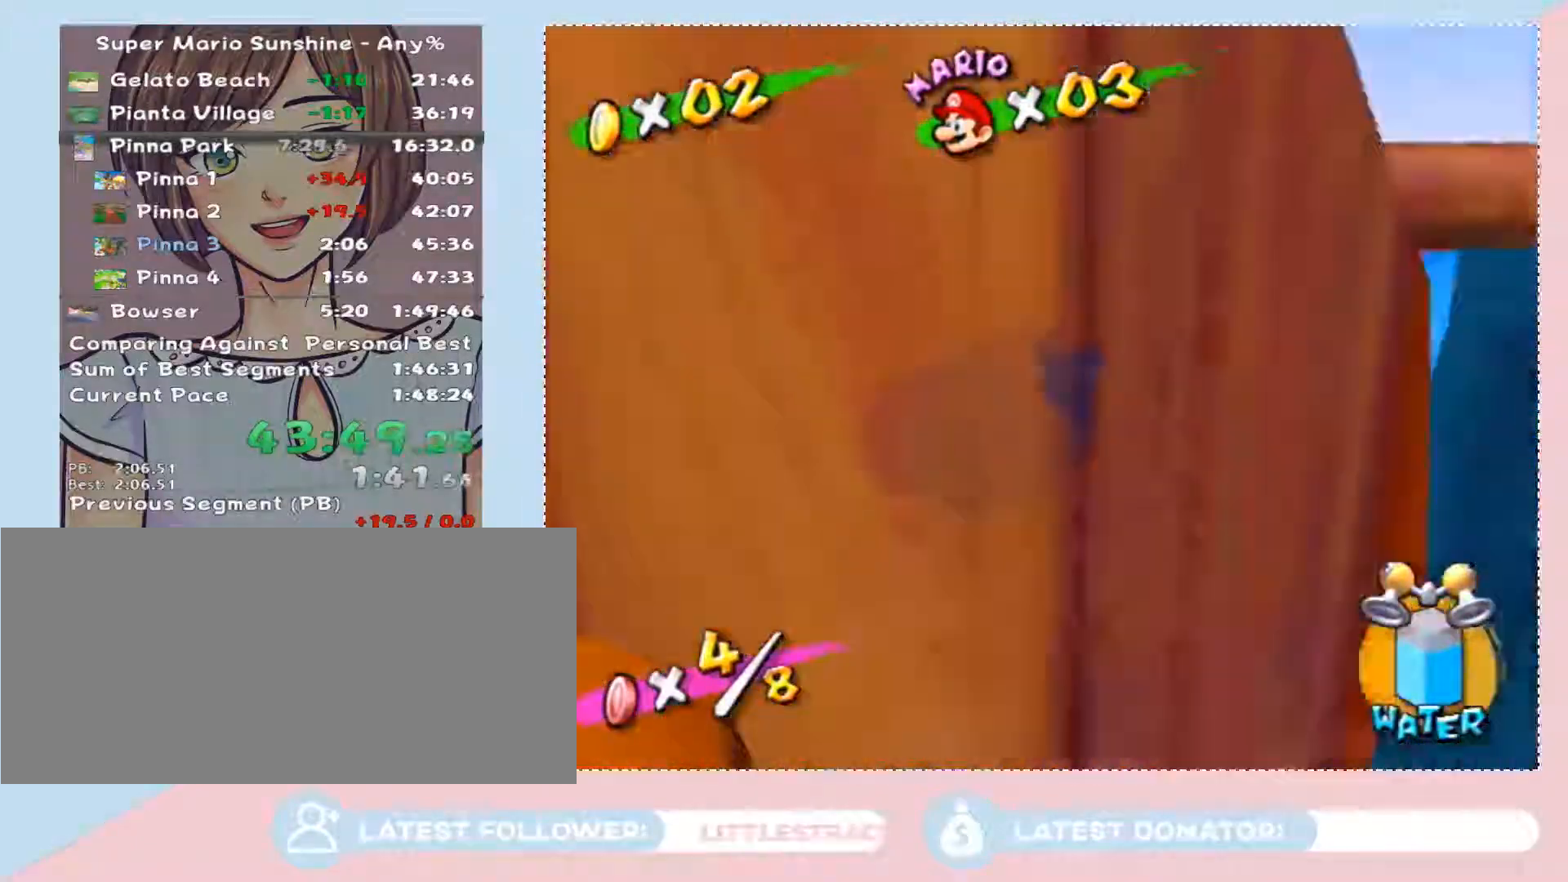
{"buttons": [], "left_stick": "up", "right_stick": "center", "button_events": []}
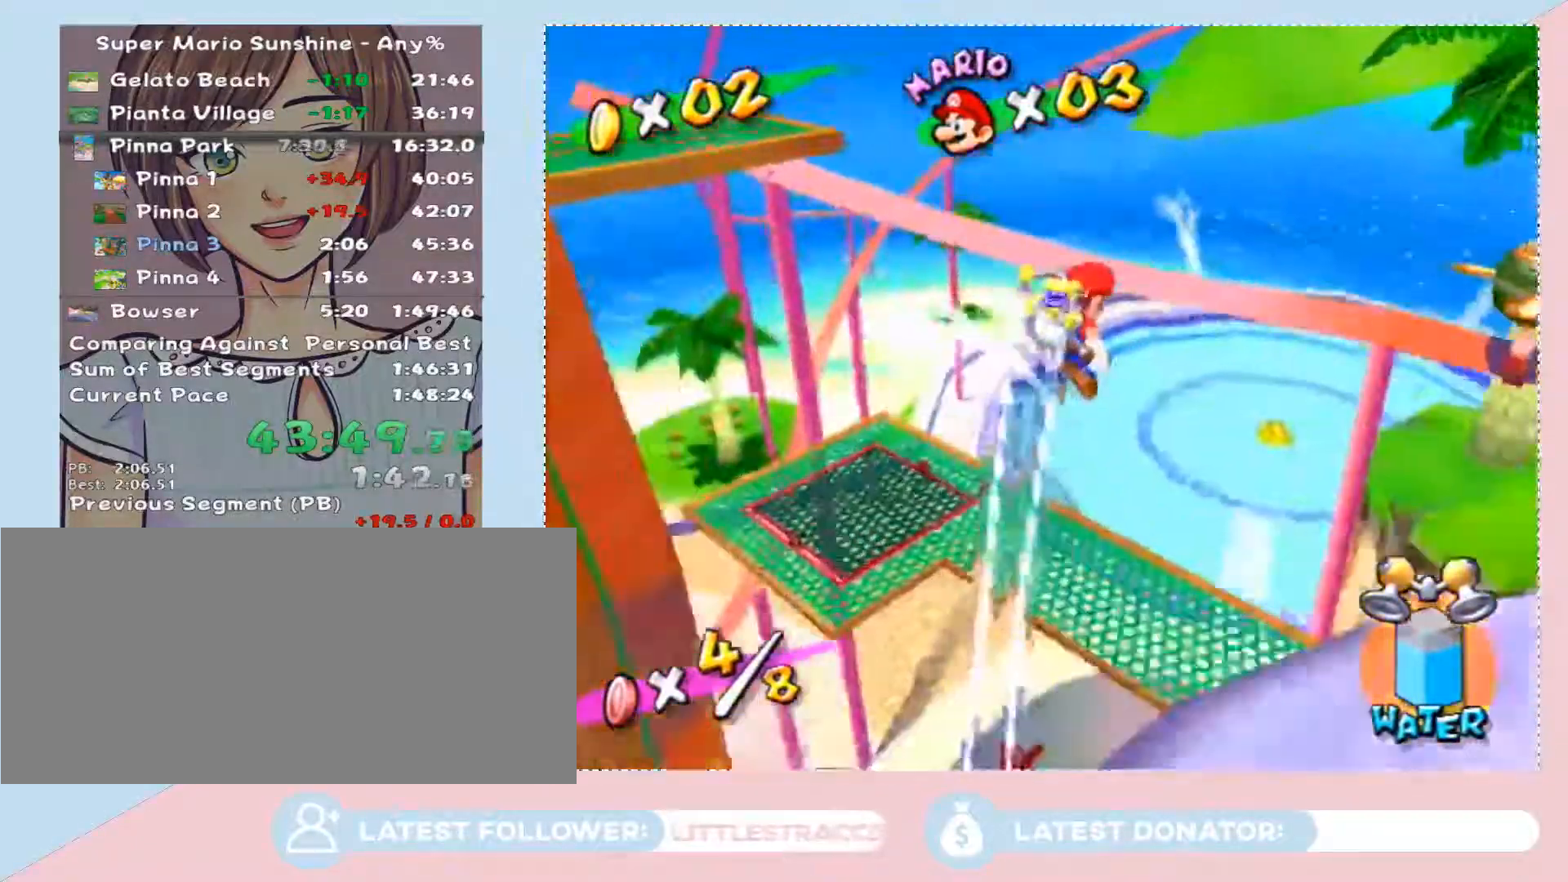
{"buttons": [], "left_stick": "down", "right_stick": "up-left", "button_events": []}
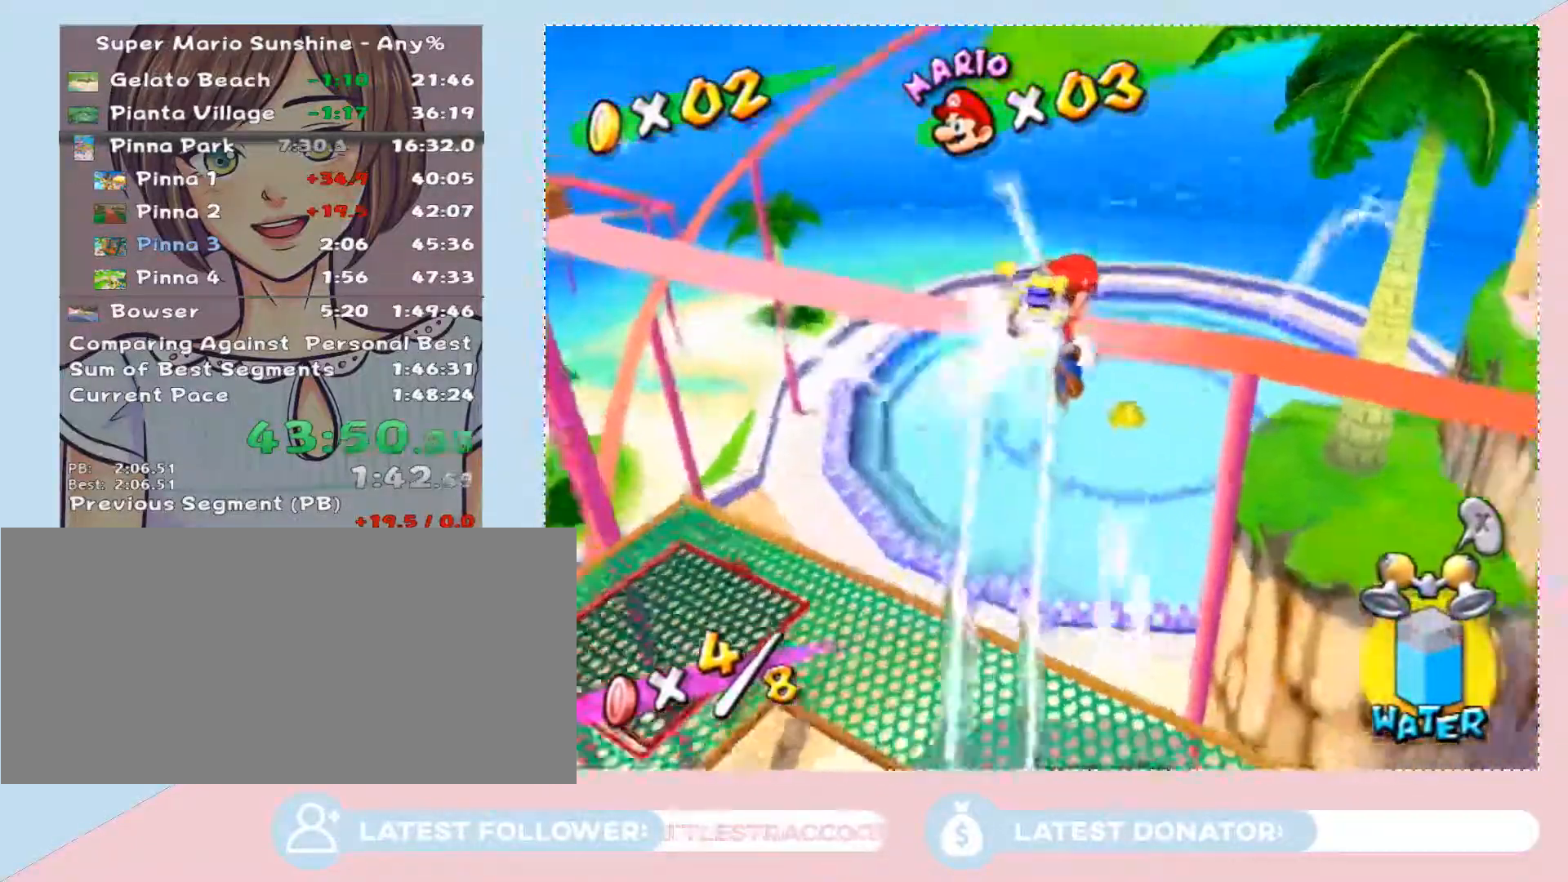
{"buttons": [], "left_stick": "down", "right_stick": "left", "button_events": []}
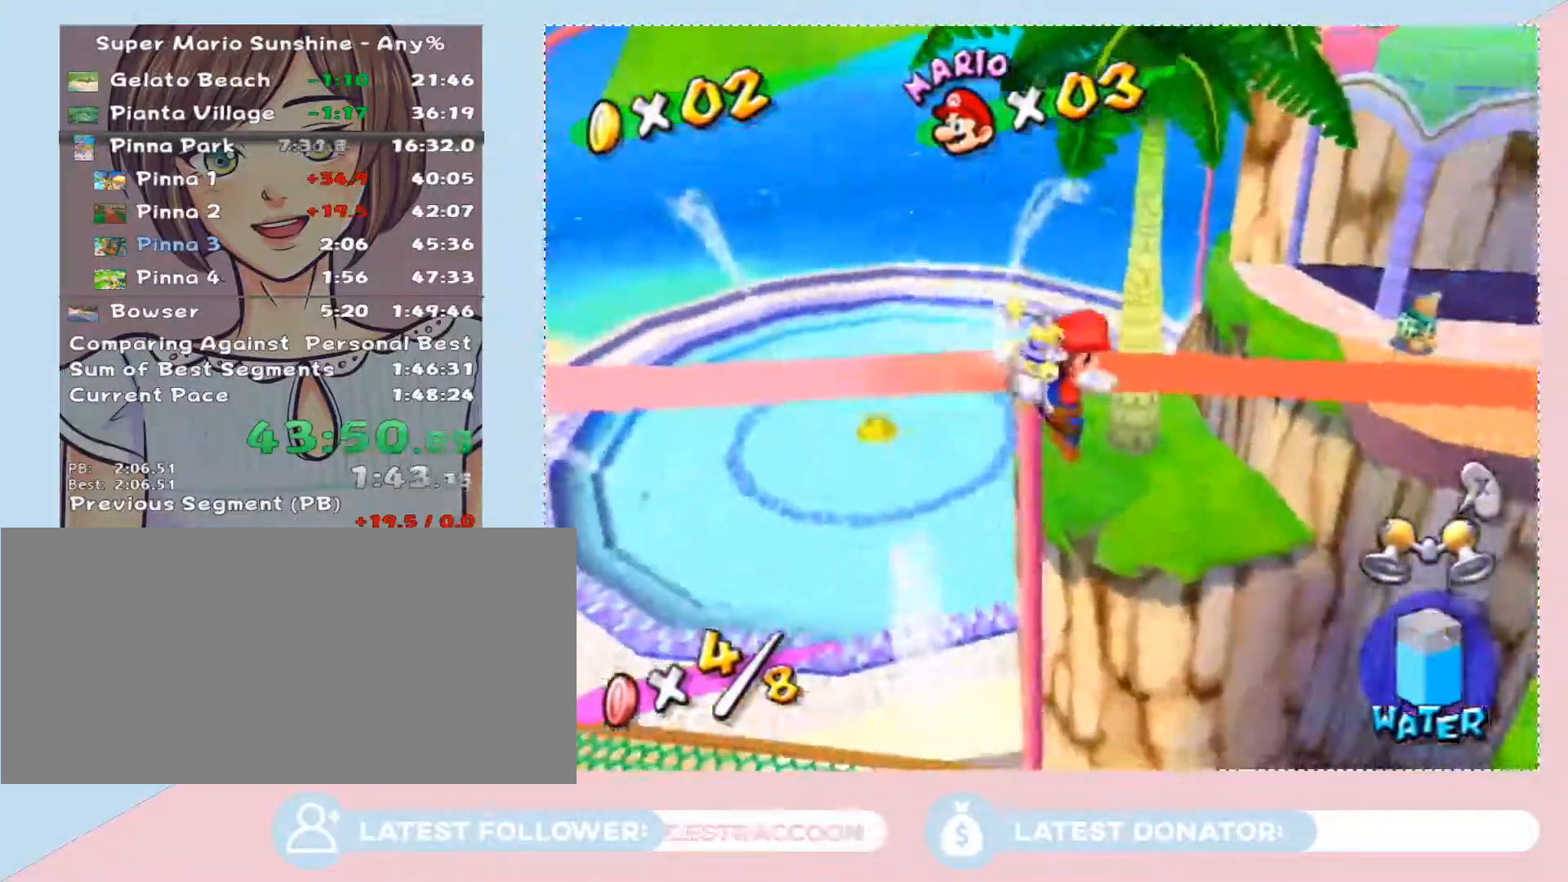
{"buttons": [], "left_stick": "center", "right_stick": "center", "button_events": []}
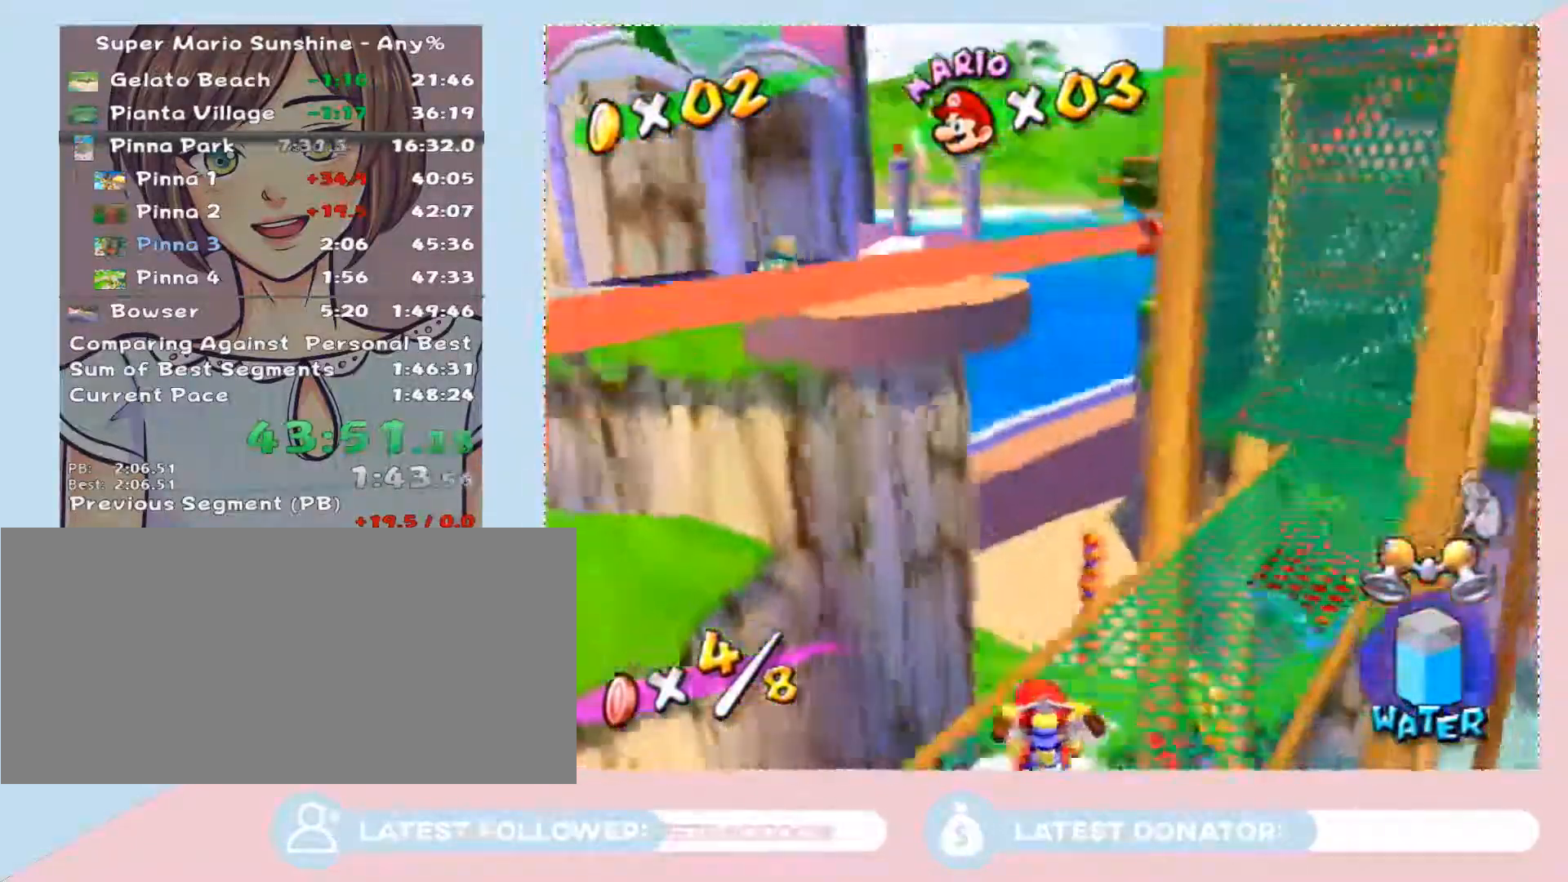
{"buttons": [], "left_stick": "down-left", "right_stick": "center", "button_events": []}
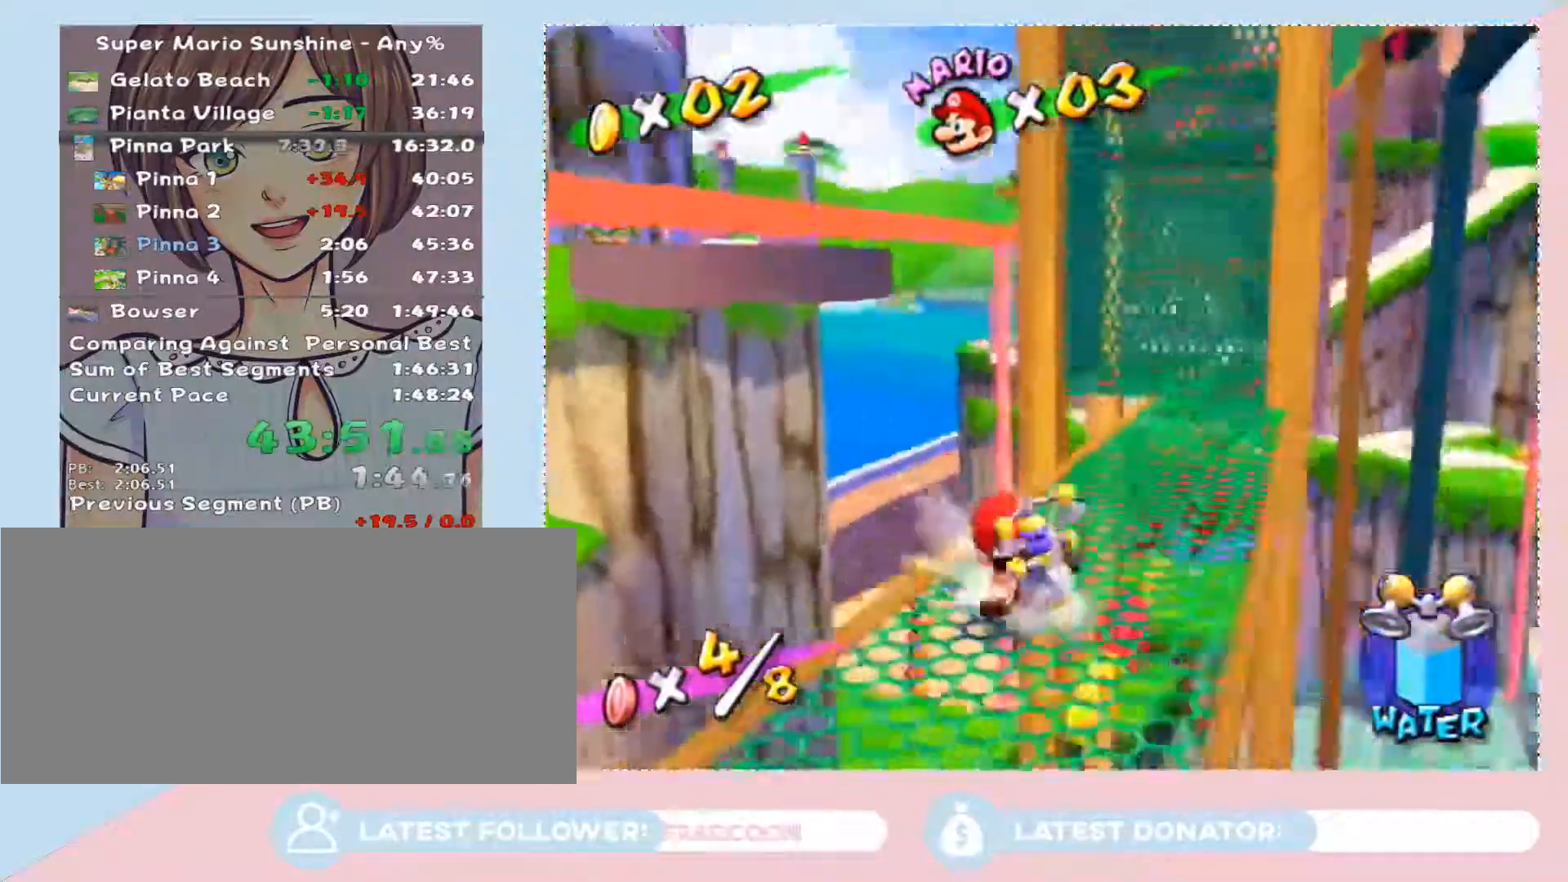
{"buttons": [], "left_stick": "down-left", "right_stick": "right", "button_events": []}
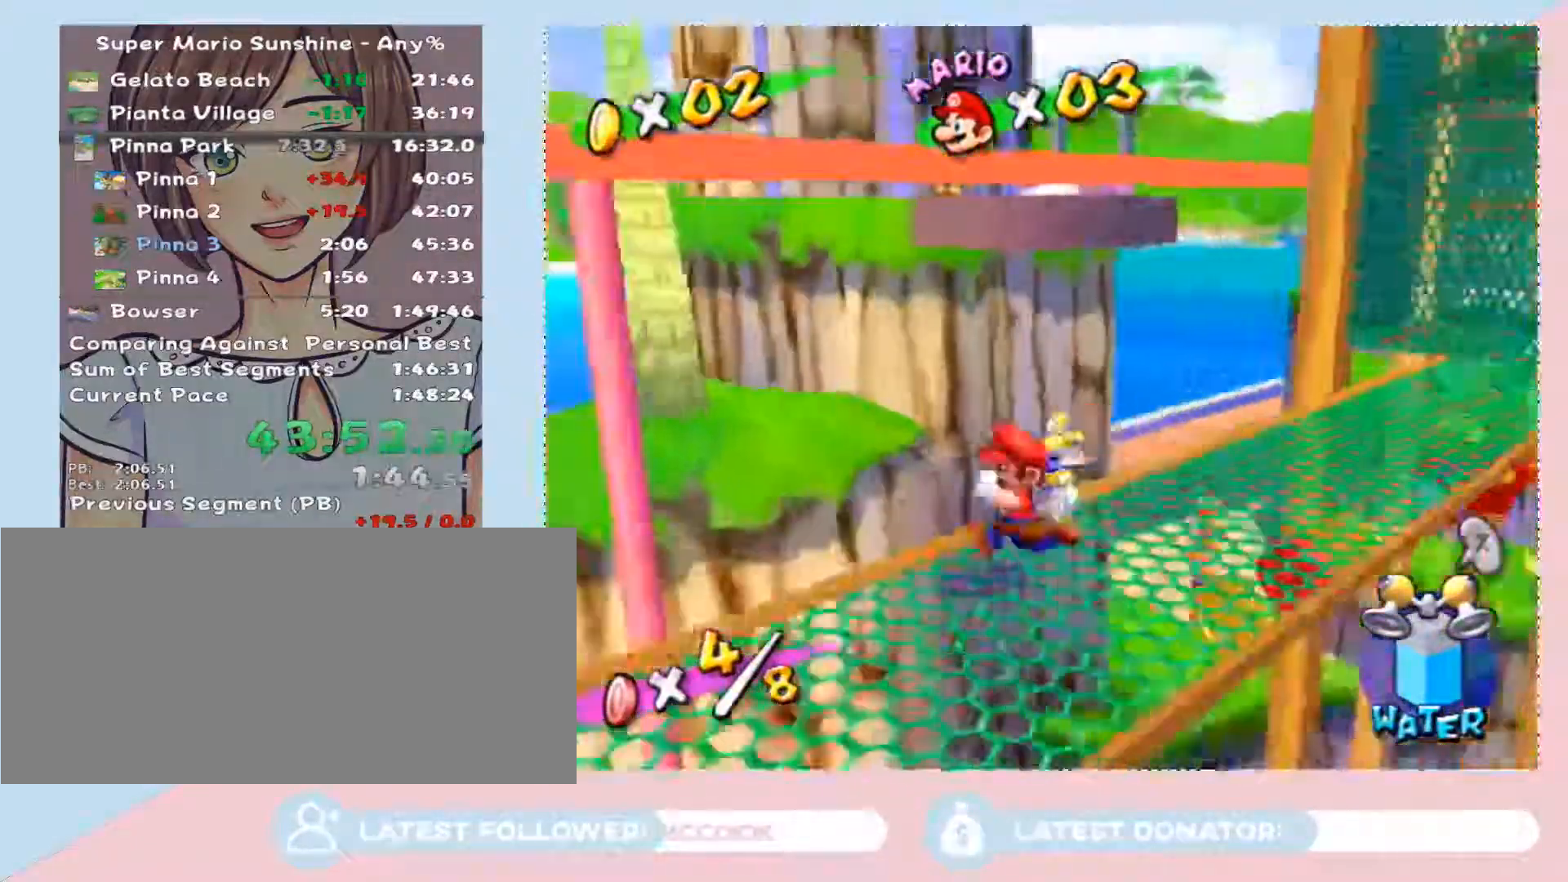
{"buttons": [], "left_stick": "up-left", "right_stick": "right", "button_events": []}
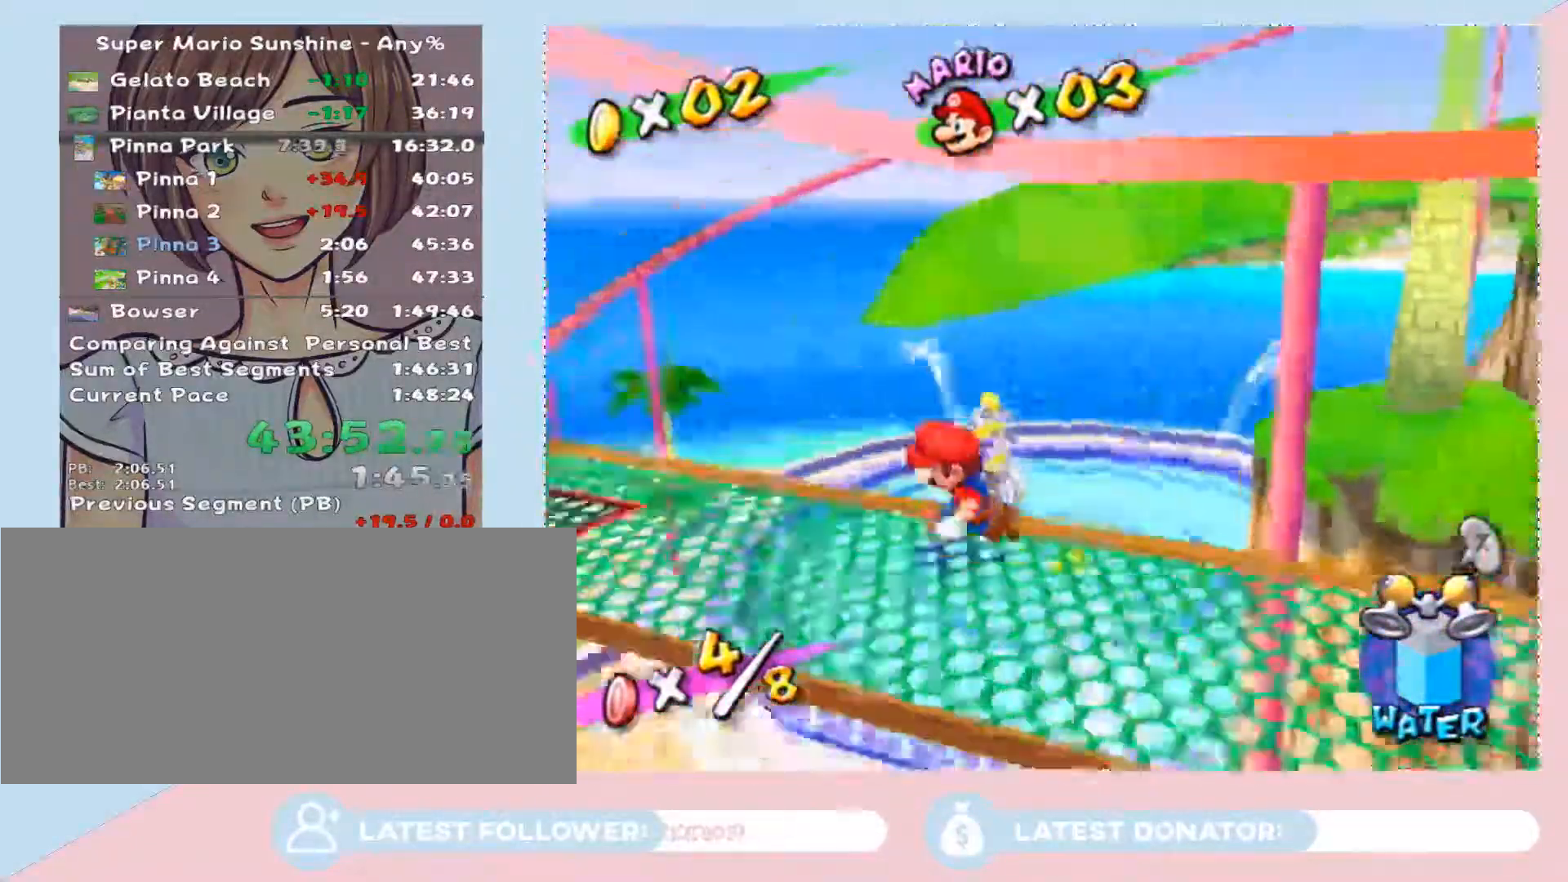
{"buttons": [], "left_stick": "up-left", "right_stick": "center", "button_events": []}